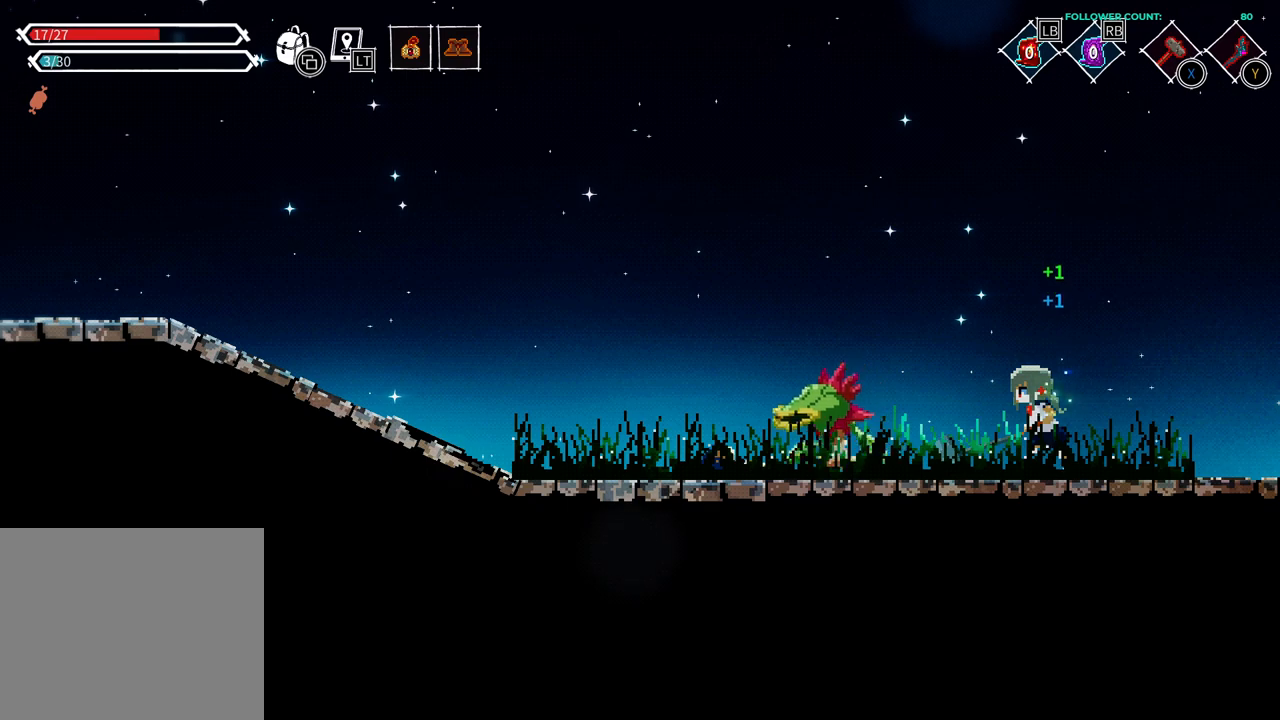
Gameplay with a controller (PlayStation layout); each line is a JSON object with the inputs held at the frame after it. "events" lists button and stick changes between this image and that frame as [ms after this image, input, new state], when the widget could be followed in between. Not read: L1 L3 R1 R3 SELECT START TOUCHPAD.
{"buttons": ["DPAD_LEFT"], "left_stick": "center", "right_stick": "center", "events": []}
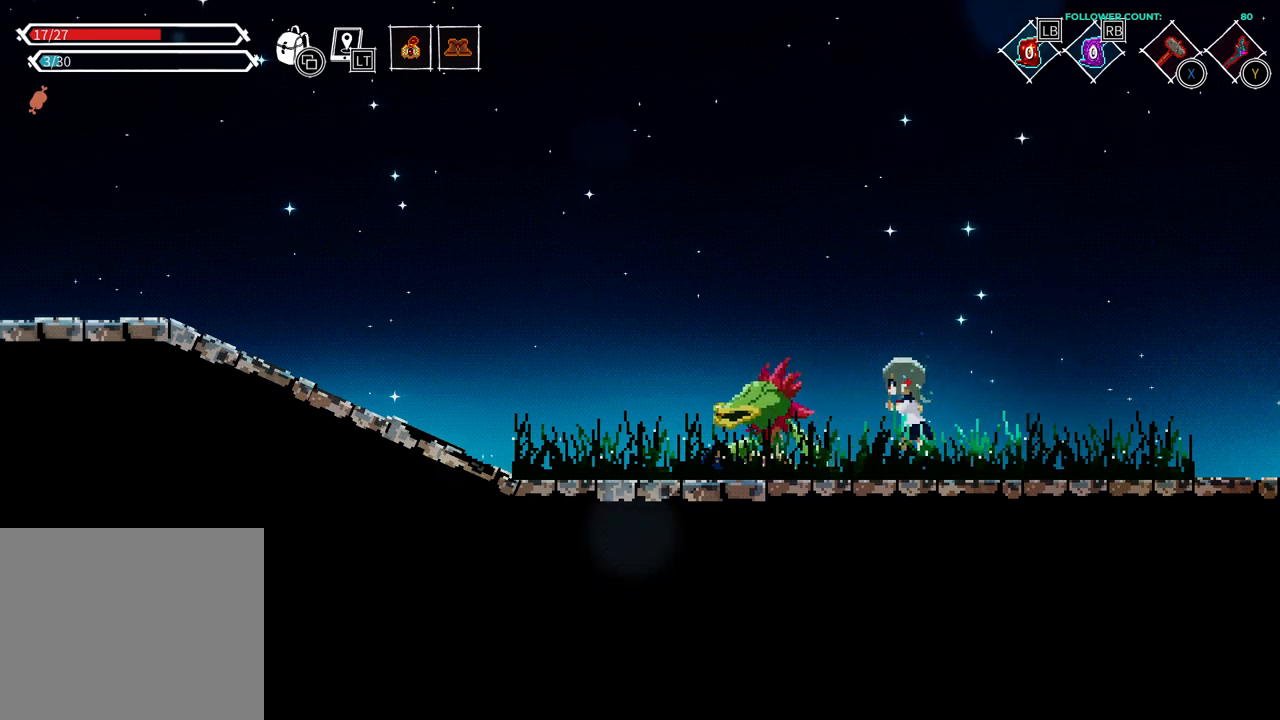
{"buttons": ["DPAD_LEFT"], "left_stick": "center", "right_stick": "center", "events": [[183, "SQUARE", "down"], [333, "SQUARE", "up"]]}
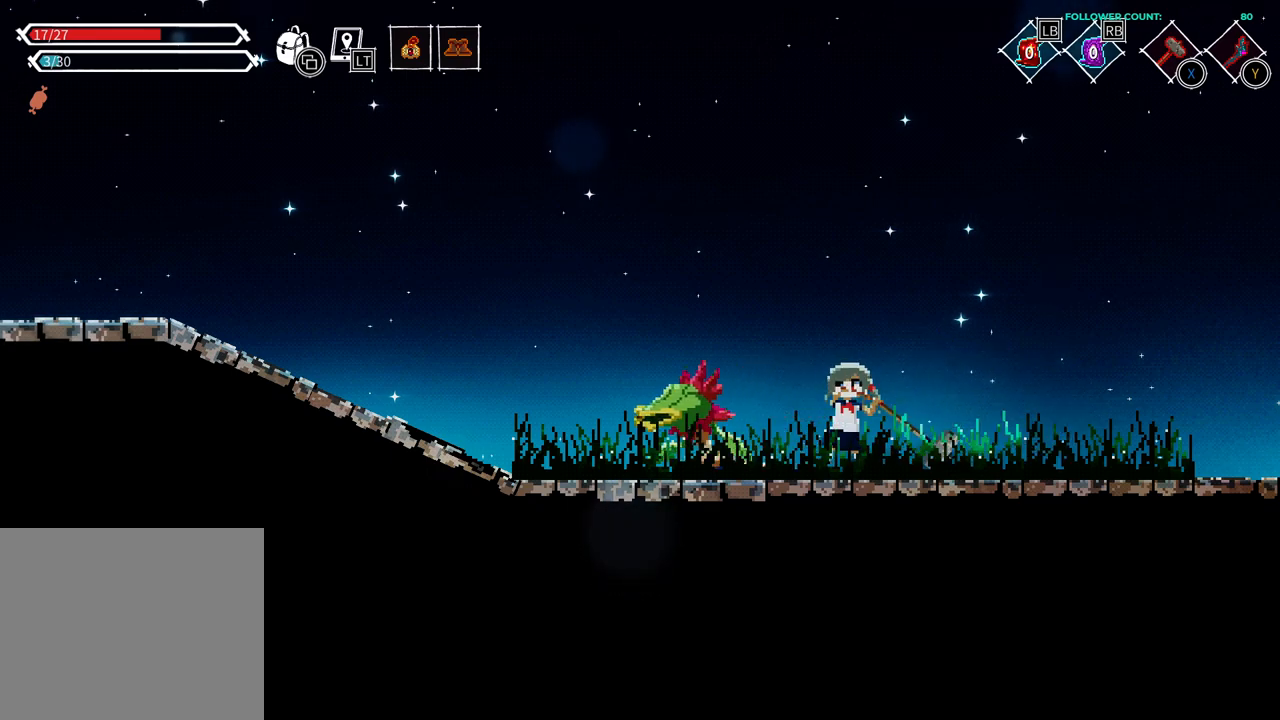
{"buttons": ["DPAD_LEFT"], "left_stick": "center", "right_stick": "center", "events": []}
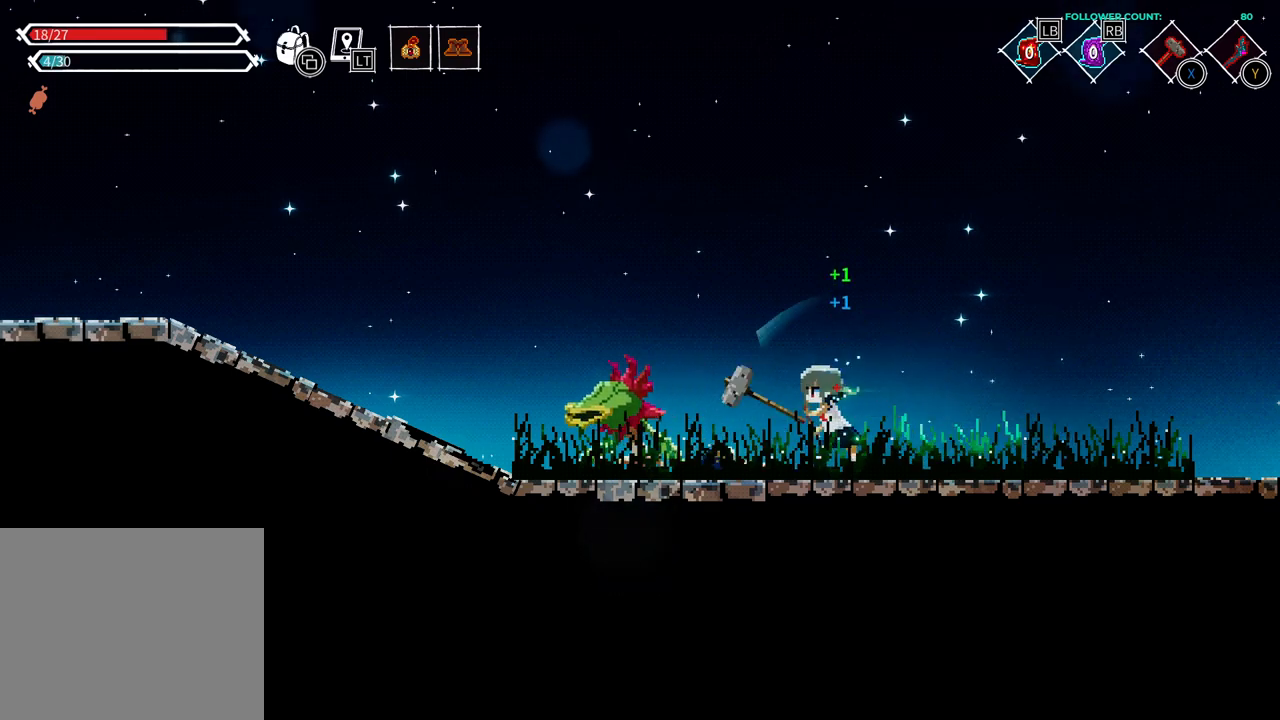
{"buttons": ["DPAD_LEFT"], "left_stick": "center", "right_stick": "center", "events": [[133, "DPAD_LEFT", "up"], [333, "DPAD_LEFT", "down"]]}
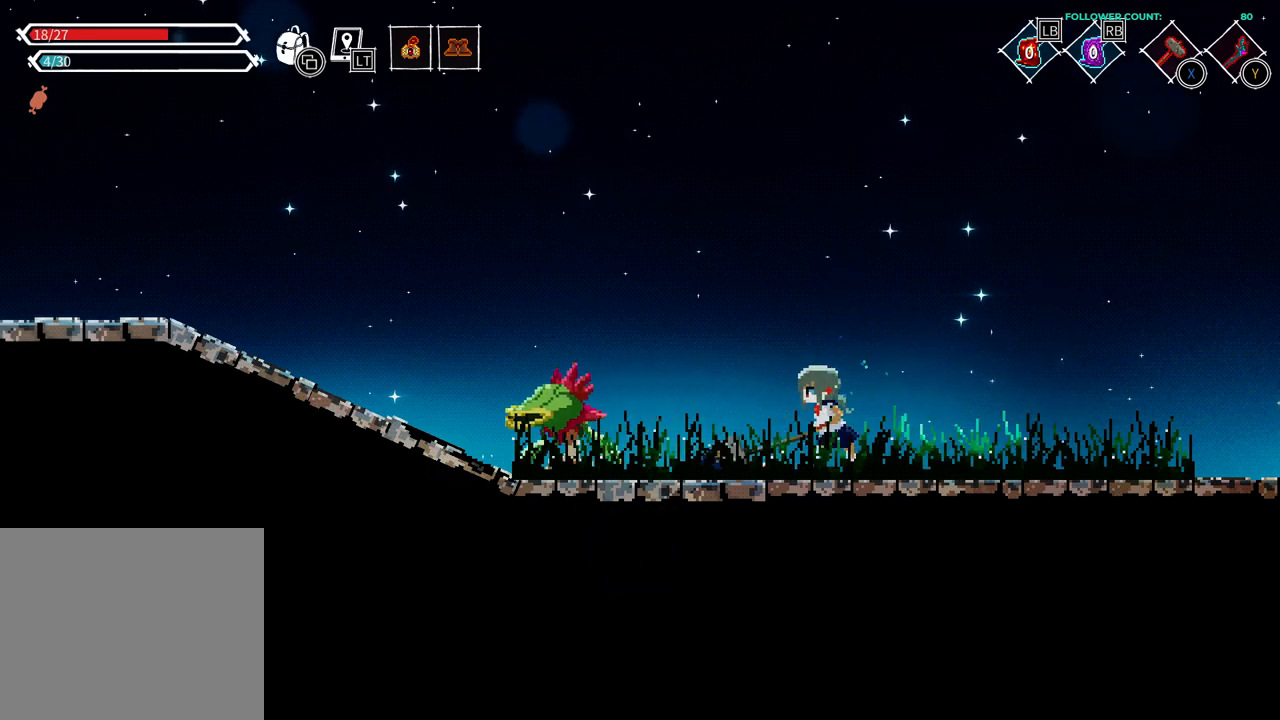
{"buttons": ["DPAD_LEFT"], "left_stick": "center", "right_stick": "center", "events": []}
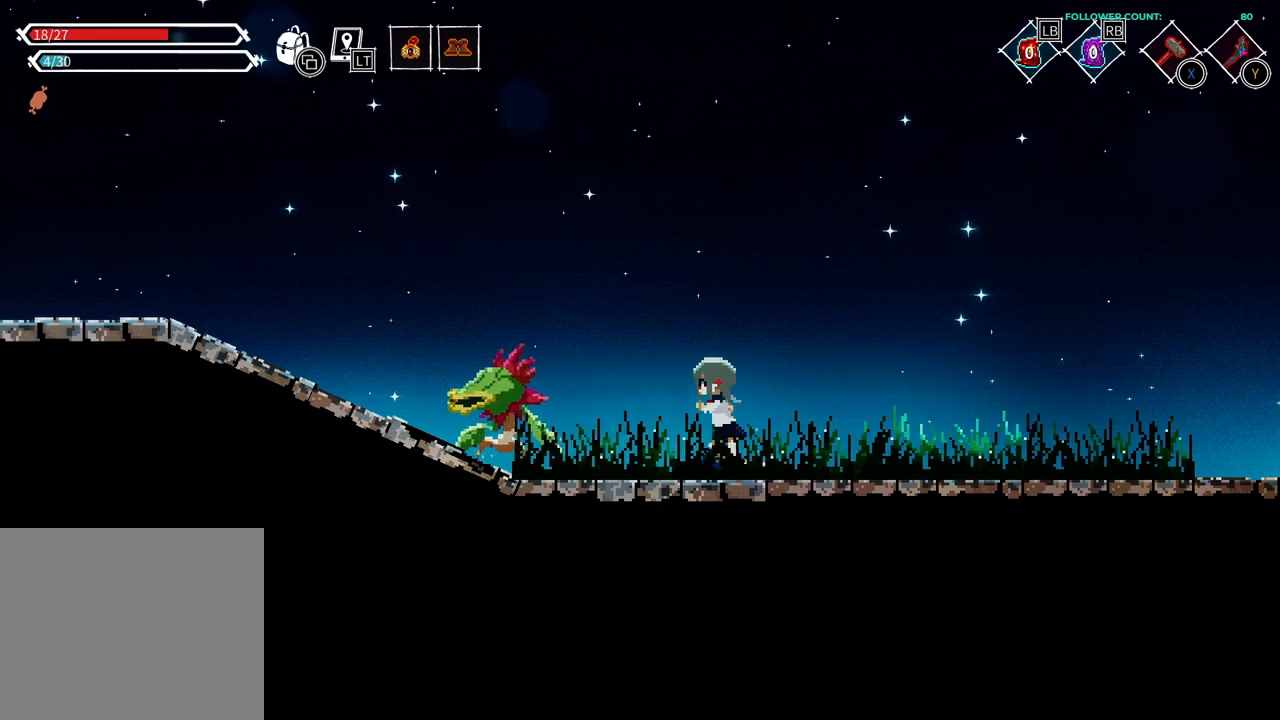
{"buttons": ["DPAD_LEFT"], "left_stick": "center", "right_stick": "center", "events": []}
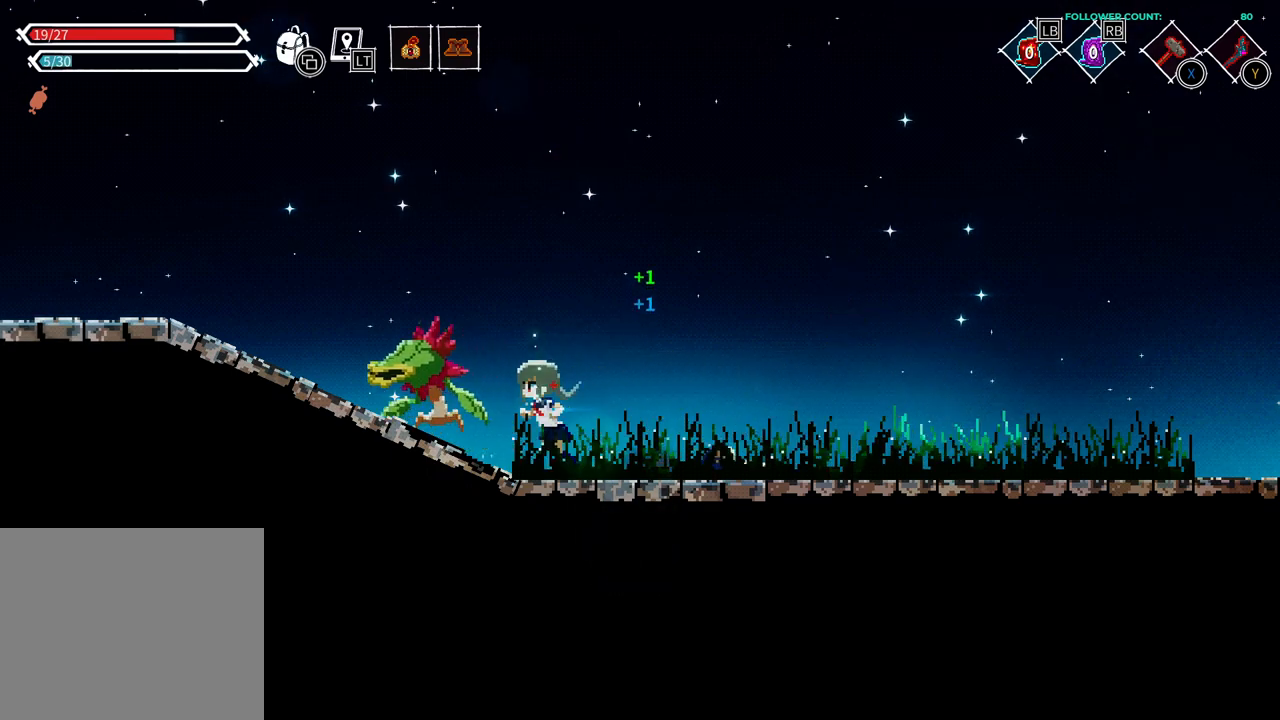
{"buttons": ["DPAD_LEFT"], "left_stick": "center", "right_stick": "center", "events": [[183, "SQUARE", "down"], [333, "SQUARE", "up"]]}
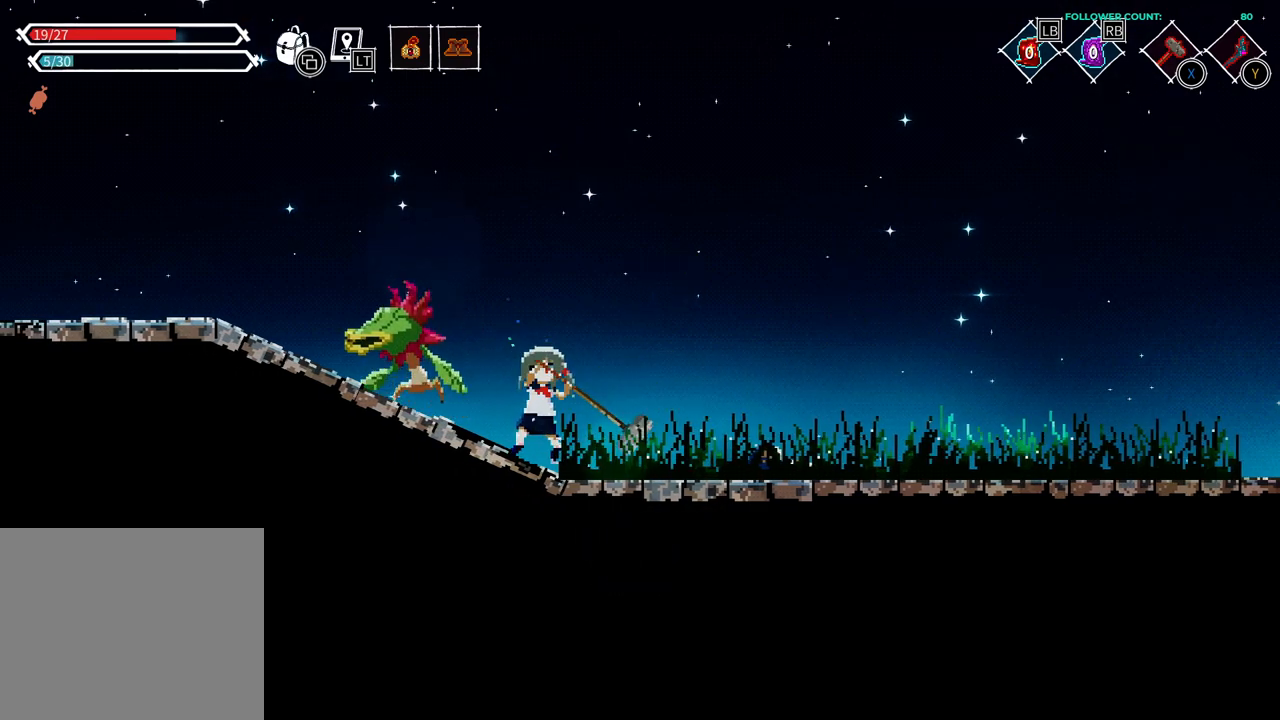
{"buttons": ["DPAD_LEFT"], "left_stick": "center", "right_stick": "center", "events": []}
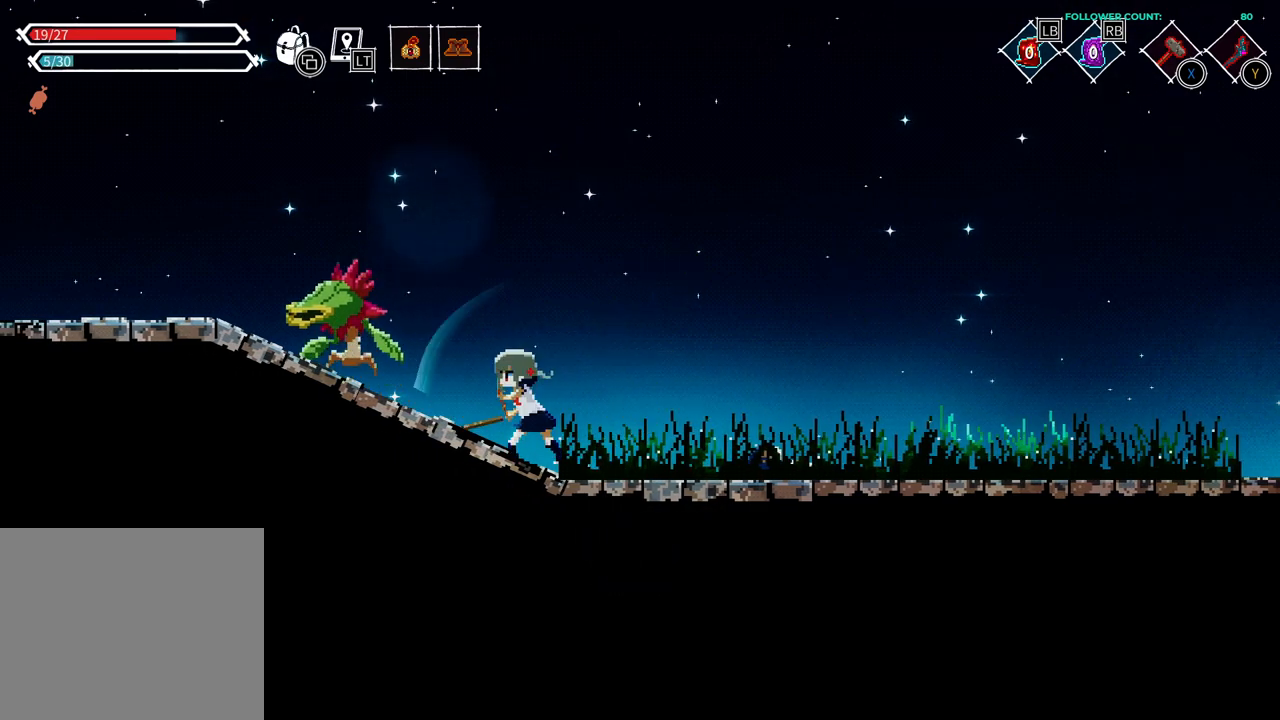
{"buttons": ["DPAD_LEFT"], "left_stick": "center", "right_stick": "center", "events": []}